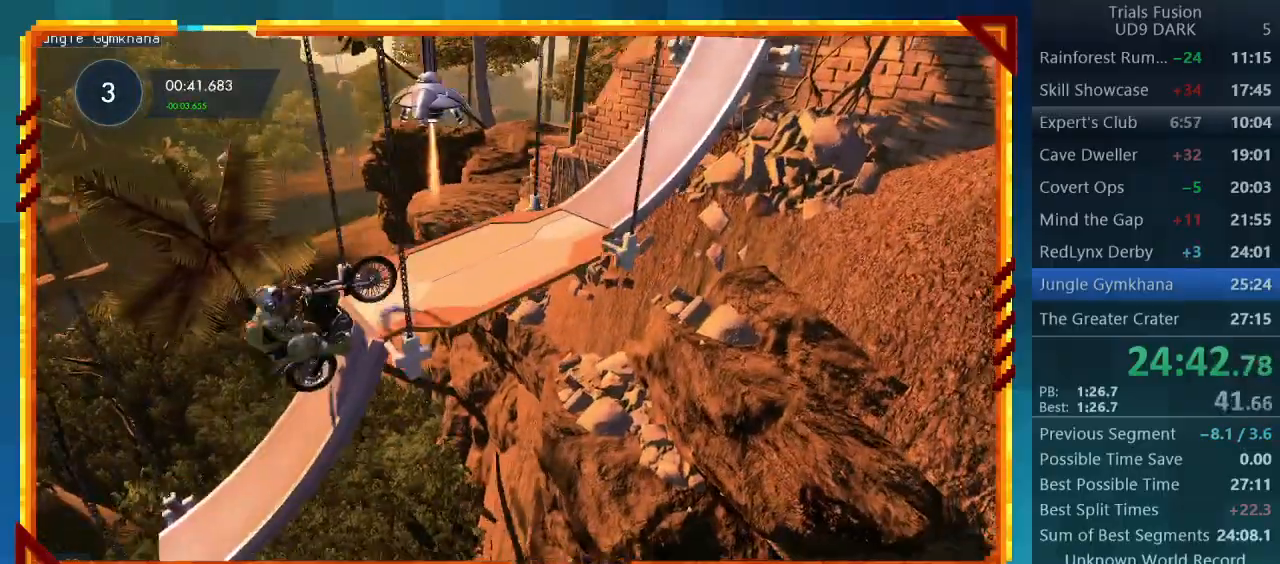
Gameplay with a controller (PlayStation layout); each line is a JSON object with the inputs held at the frame after it. "events" lists button and stick changes between this image and that frame as [ms after this image, input, new state], when the widget could be followed in between. Not read: L3 R3 right_stick.
{"buttons": [], "left_stick": "right", "events": [[467, "R2", "up"]]}
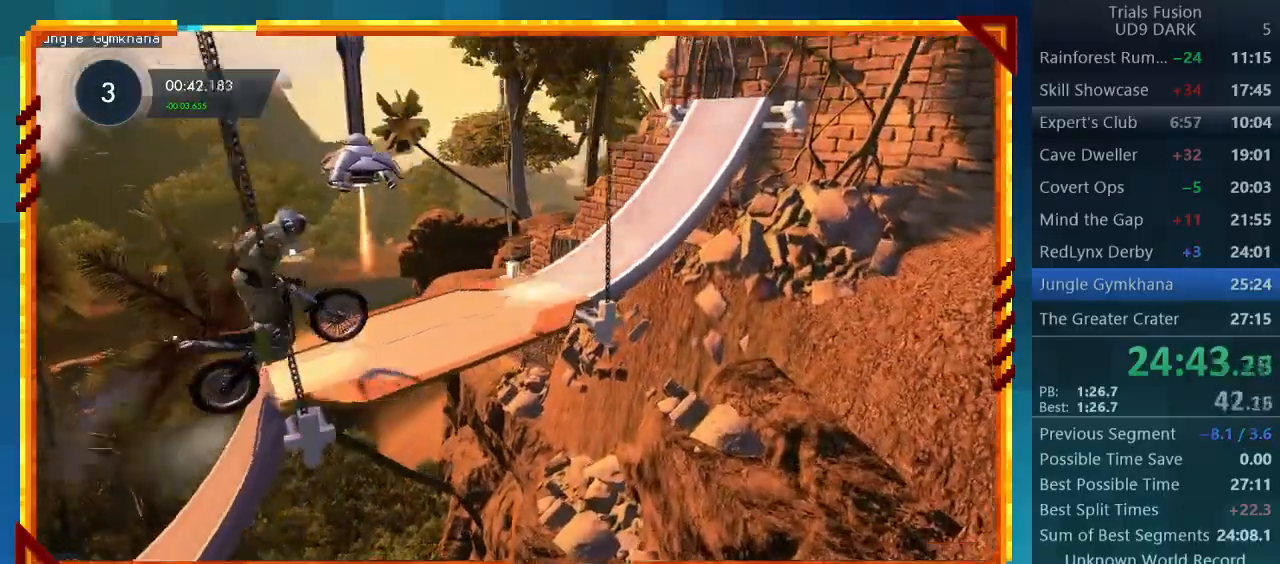
{"buttons": ["R2"], "left_stick": "center", "events": [[33, "left_stick", "left"], [267, "R2", "down"], [367, "left_stick", "center"]]}
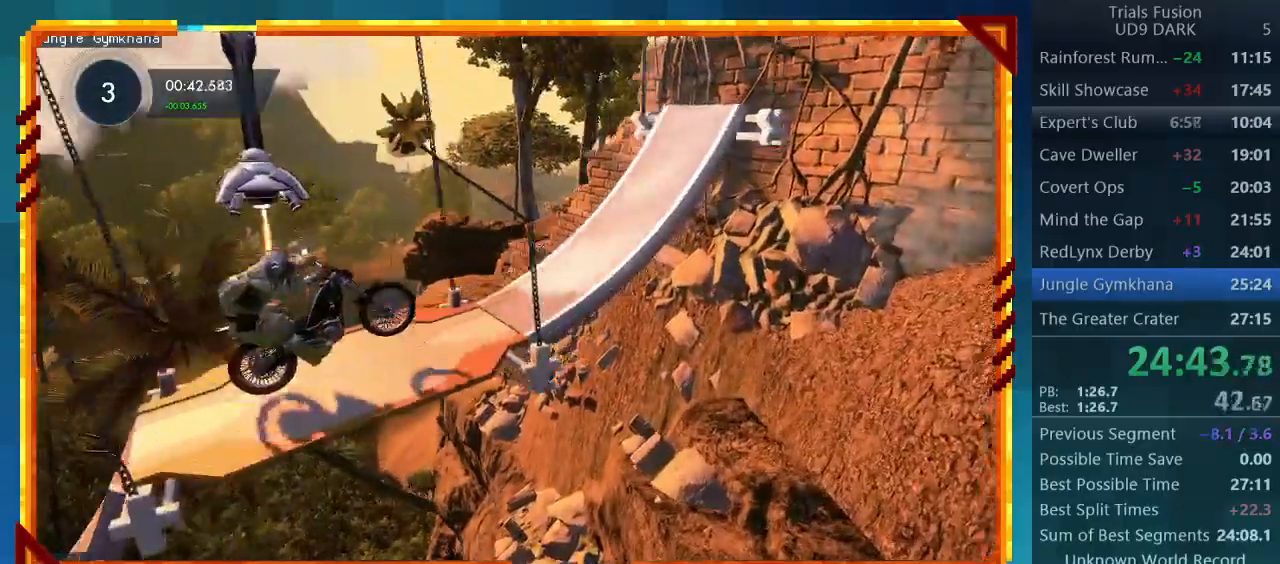
{"buttons": ["R2"], "left_stick": "left", "events": [[367, "left_stick", "left"]]}
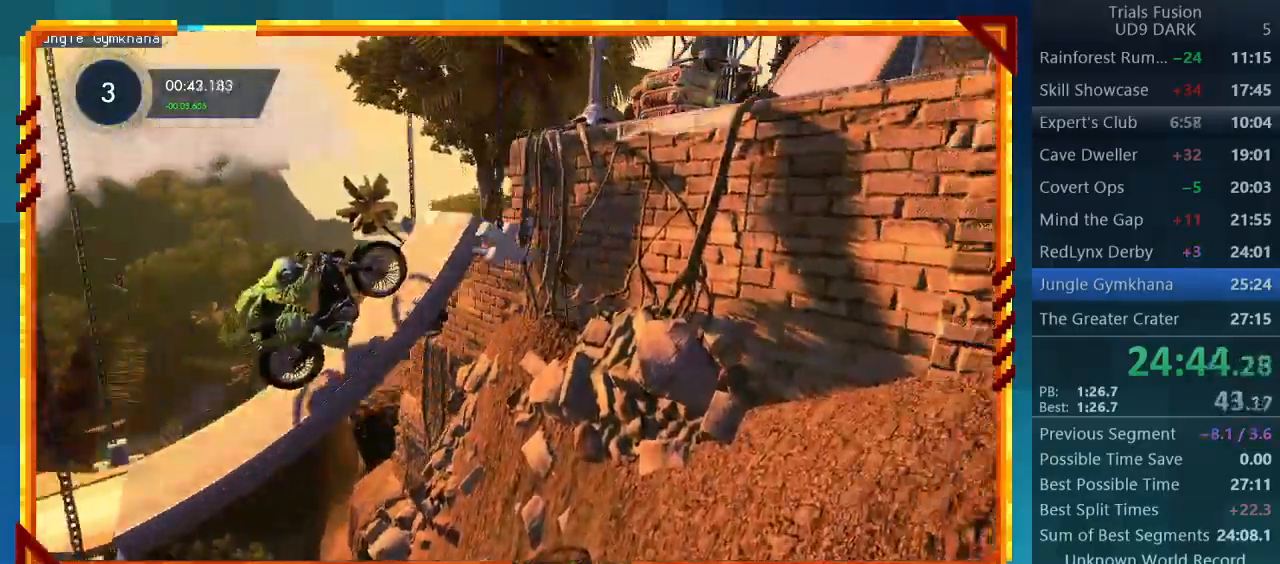
{"buttons": ["R2"], "left_stick": "right", "events": [[100, "left_stick", "right"]]}
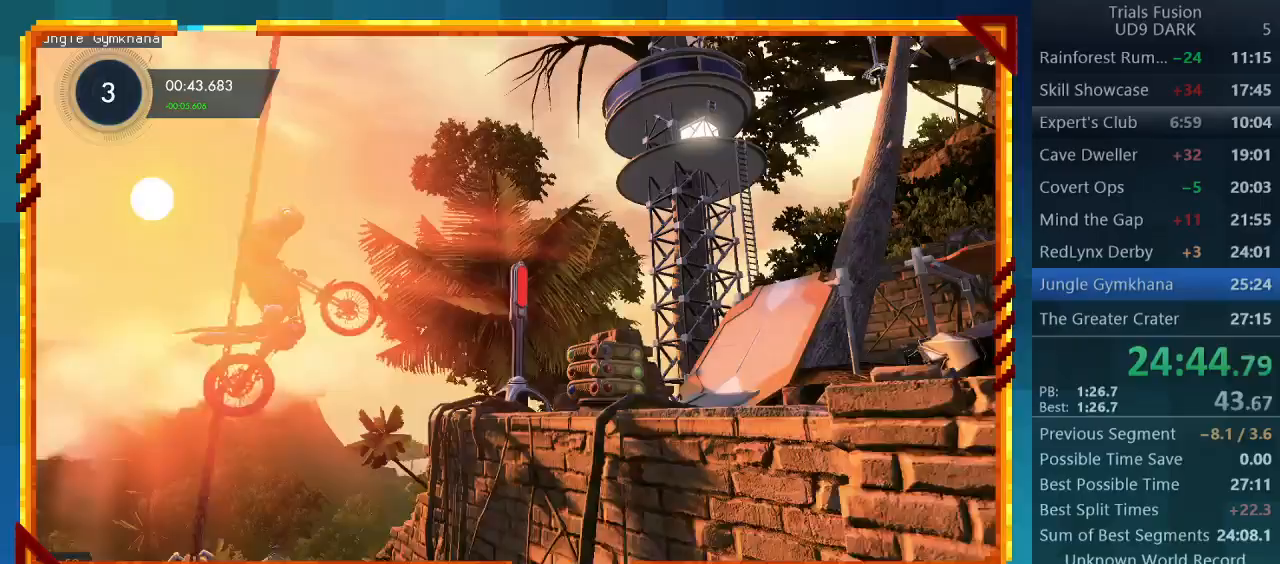
{"buttons": [], "left_stick": "center", "events": [[67, "R2", "up"], [67, "left_stick", "left"], [367, "left_stick", "center"]]}
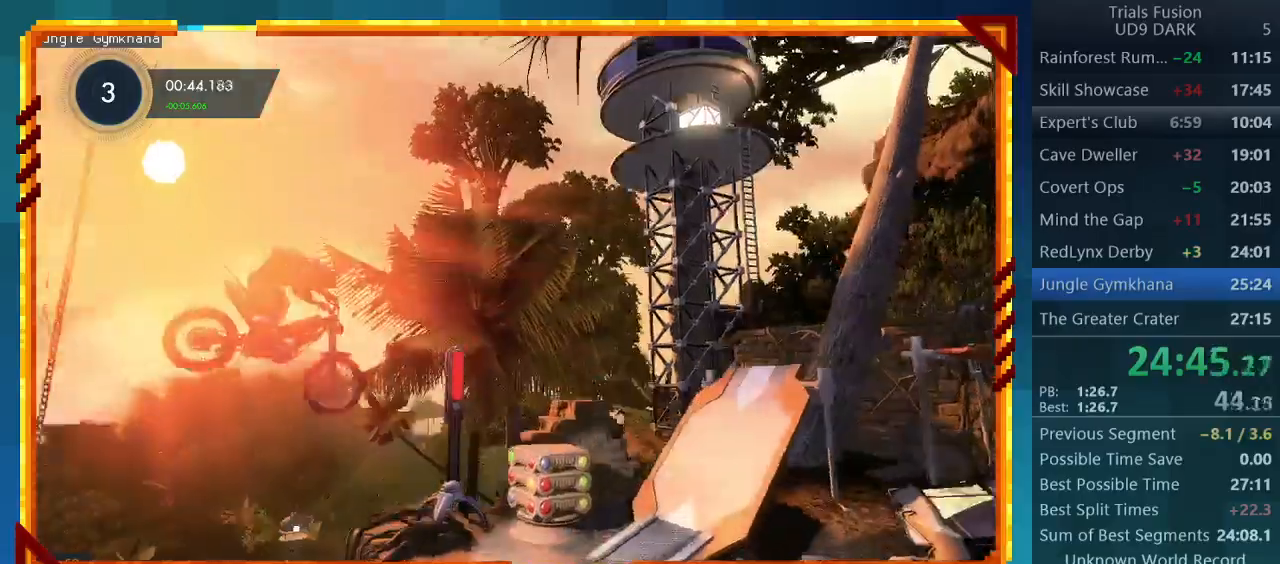
{"buttons": [], "left_stick": "left", "events": [[400, "left_stick", "left"]]}
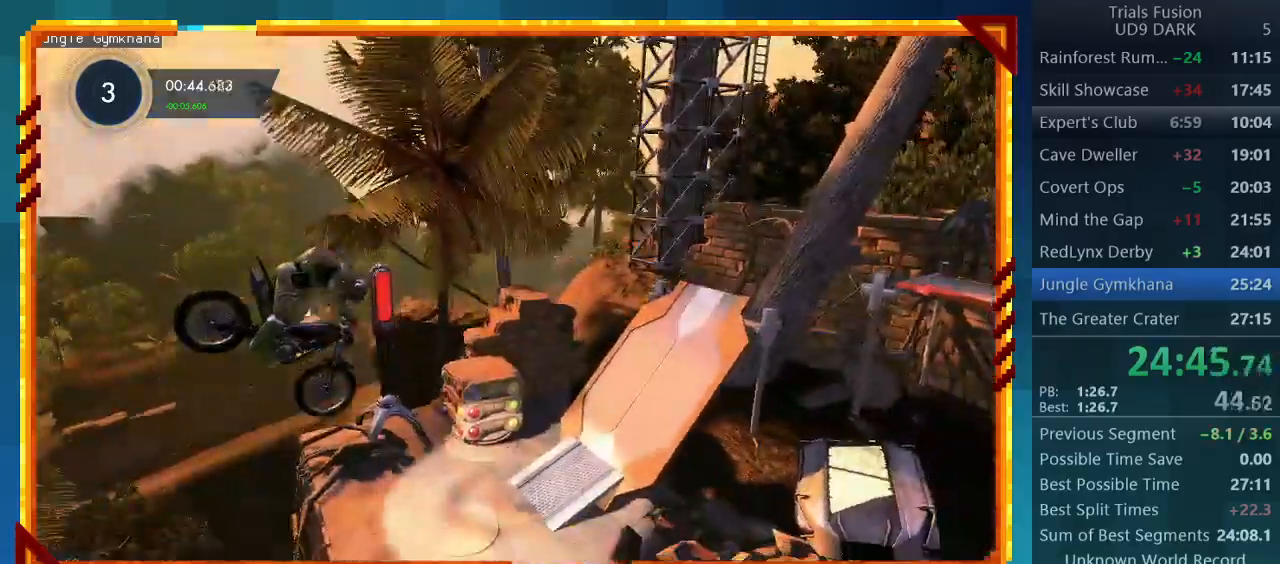
{"buttons": ["R2"], "left_stick": "down-right", "events": [[400, "R2", "down"], [400, "left_stick", "down-right"]]}
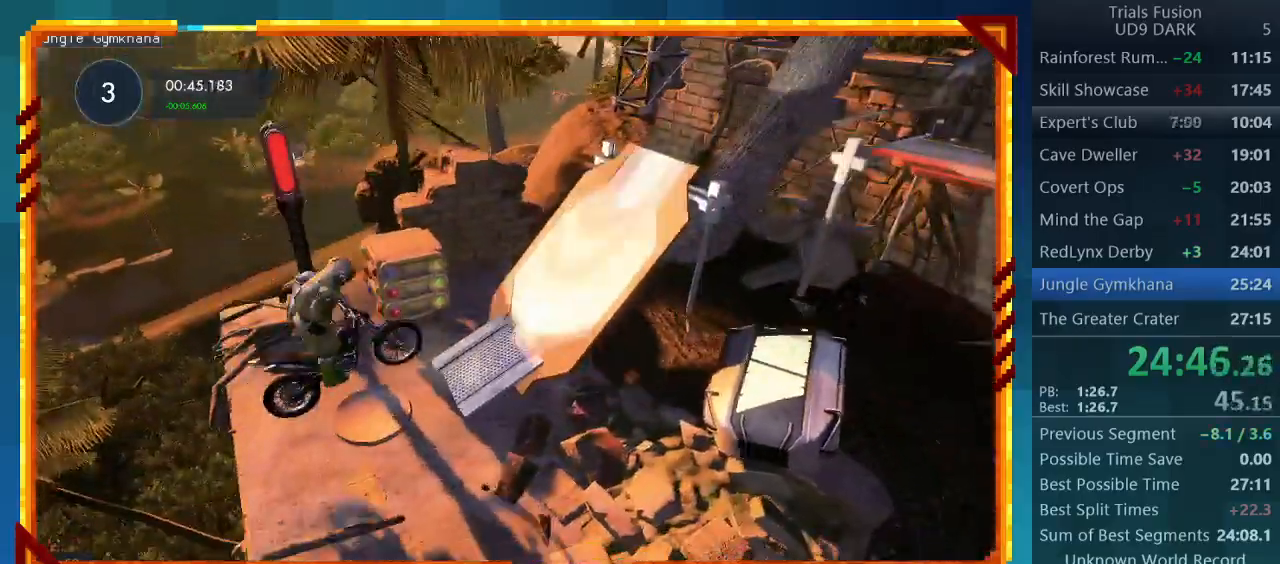
{"buttons": ["R2"], "left_stick": "center", "events": [[133, "left_stick", "center"]]}
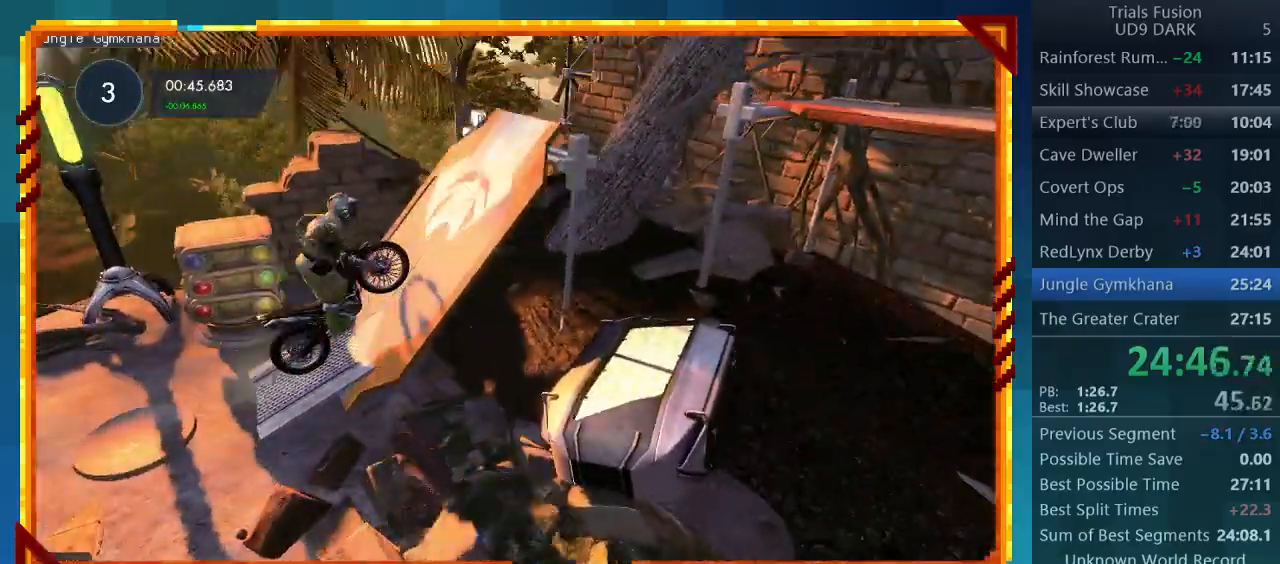
{"buttons": [], "left_stick": "center", "events": [[200, "R2", "up"]]}
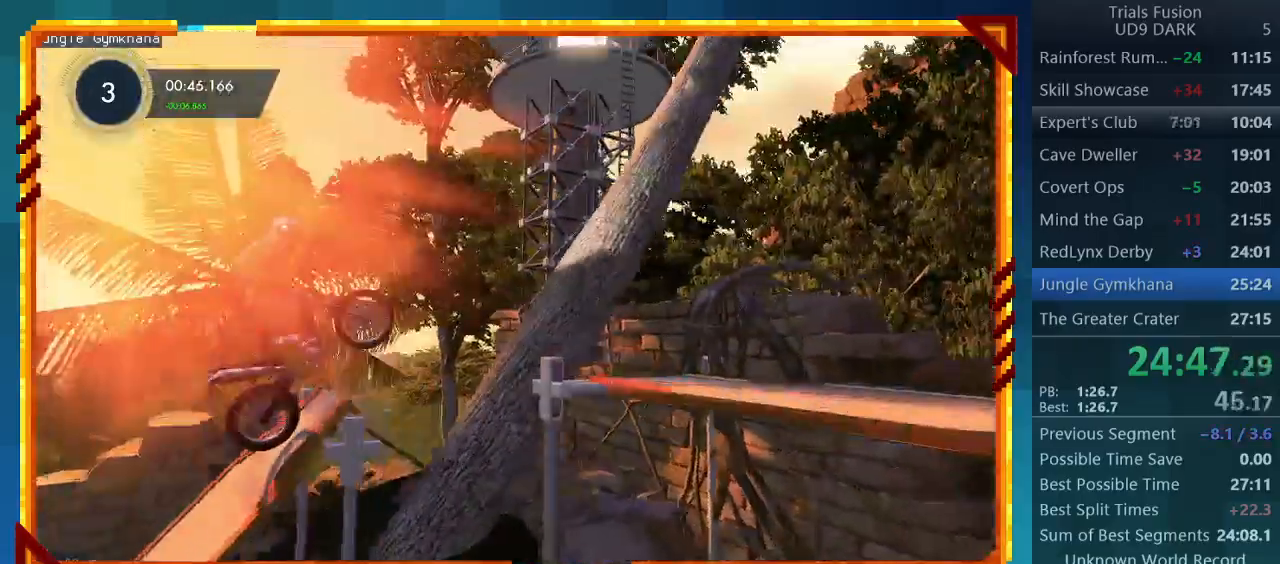
{"buttons": ["R2"], "left_stick": "right", "events": [[100, "left_stick", "left"], [367, "left_stick", "right"], [467, "R2", "down"]]}
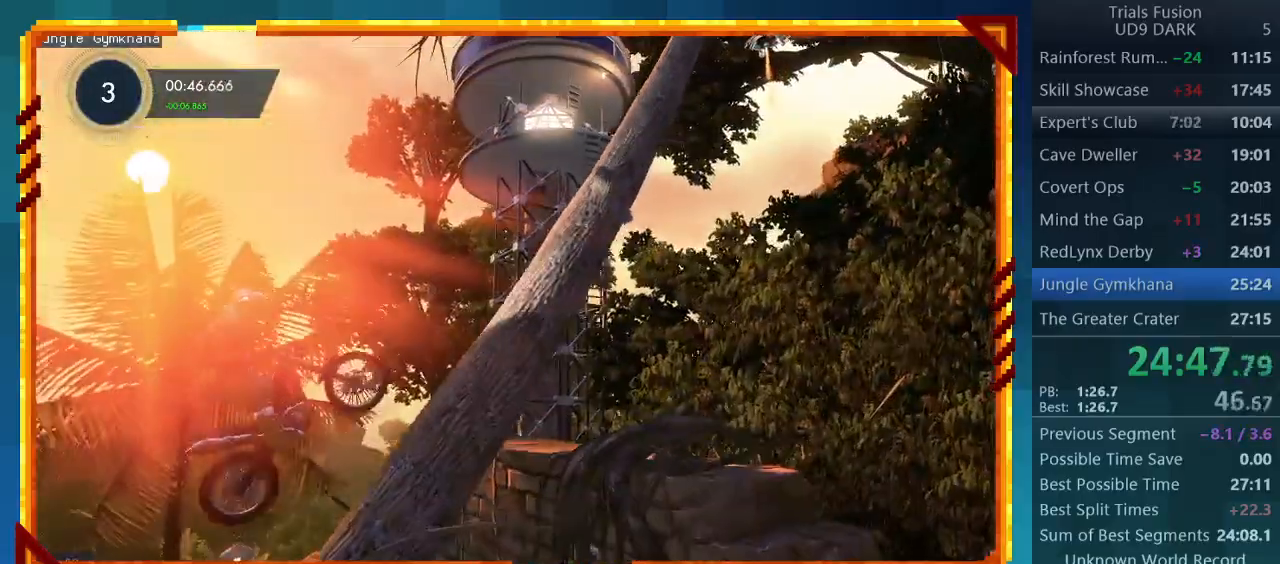
{"buttons": ["R2"], "left_stick": "right", "events": []}
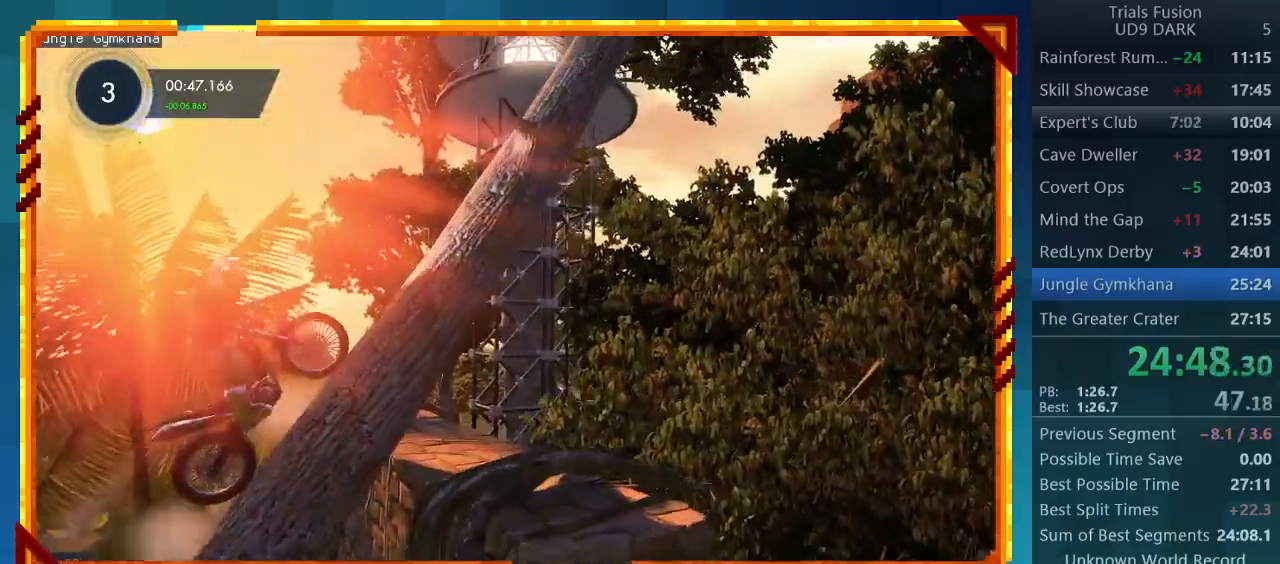
{"buttons": ["R2"], "left_stick": "right", "events": [[133, "R2", "up"], [333, "R2", "down"]]}
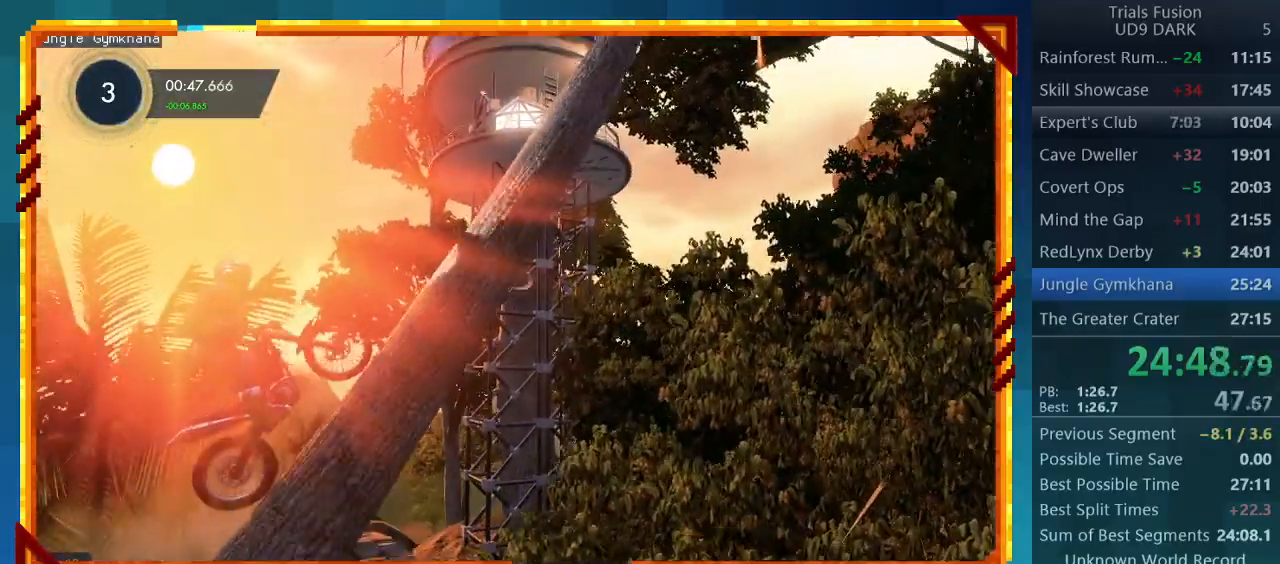
{"buttons": ["R2"], "left_stick": "right", "events": []}
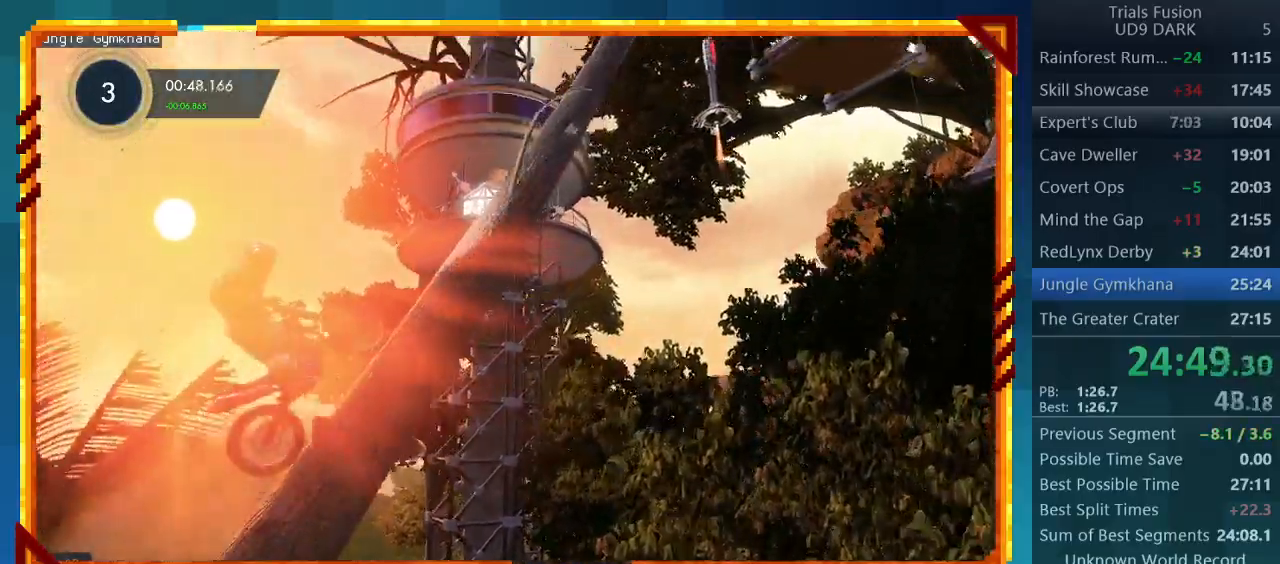
{"buttons": ["R2"], "left_stick": "right", "events": []}
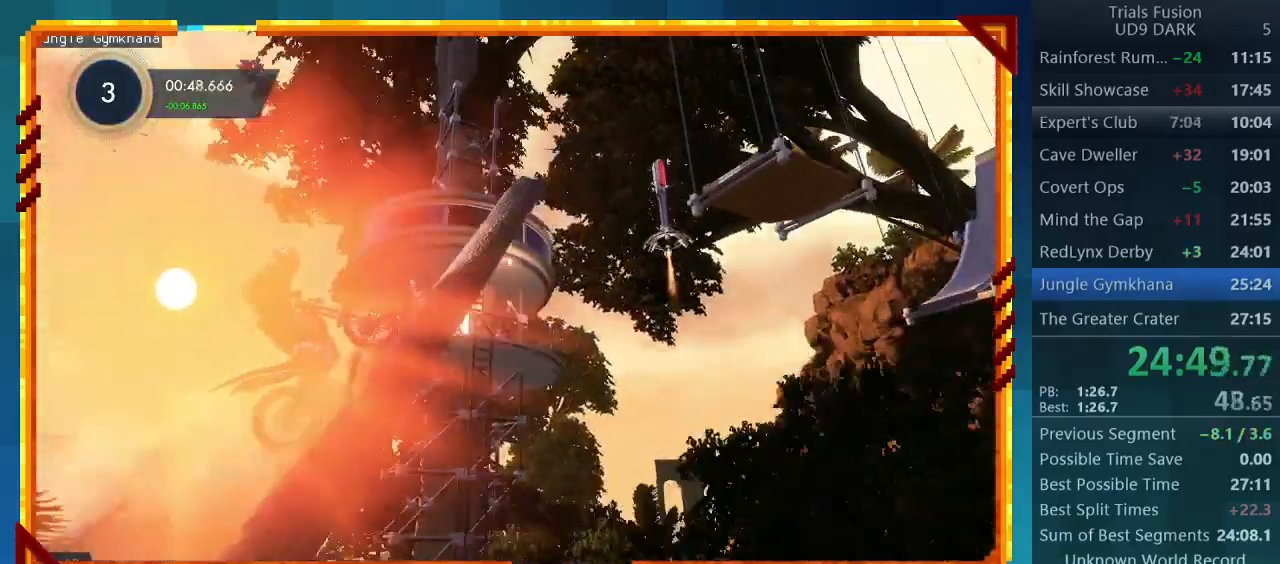
{"buttons": ["R2"], "left_stick": "right", "events": []}
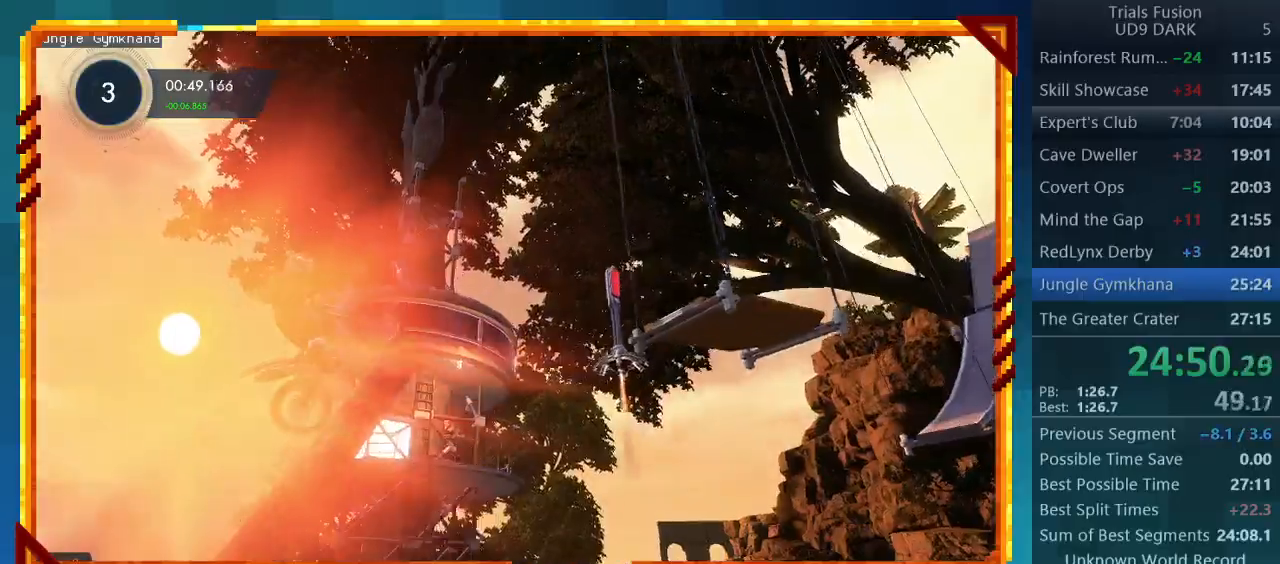
{"buttons": ["R2"], "left_stick": "left", "events": [[367, "left_stick", "center"], [433, "left_stick", "left"]]}
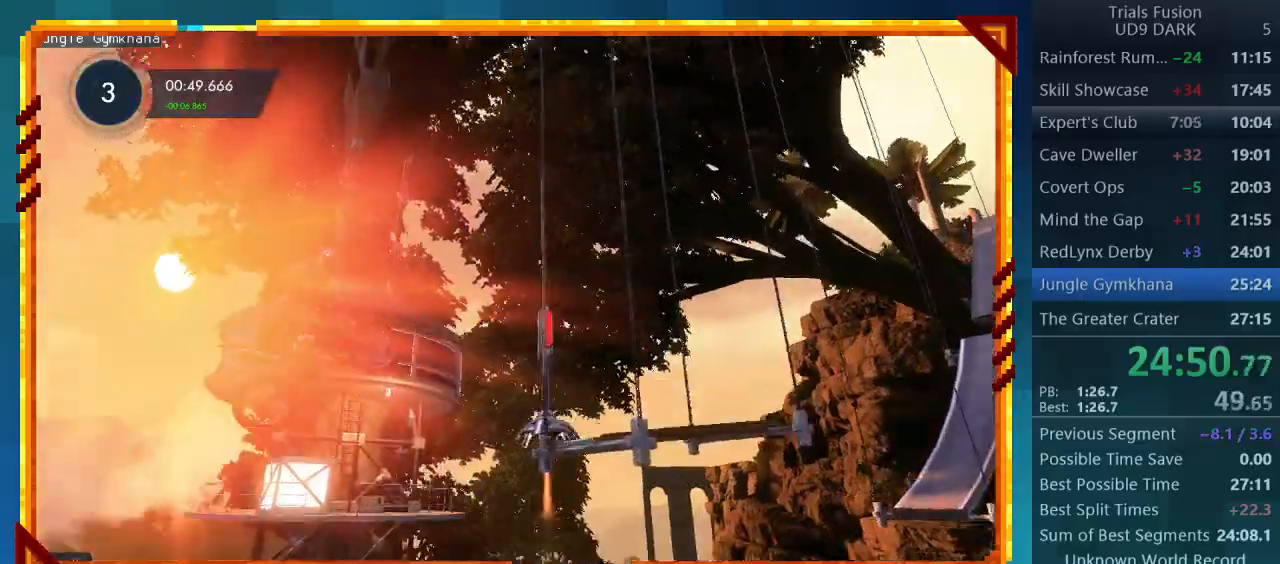
{"buttons": ["R2"], "left_stick": "center", "events": [[433, "left_stick", "center"]]}
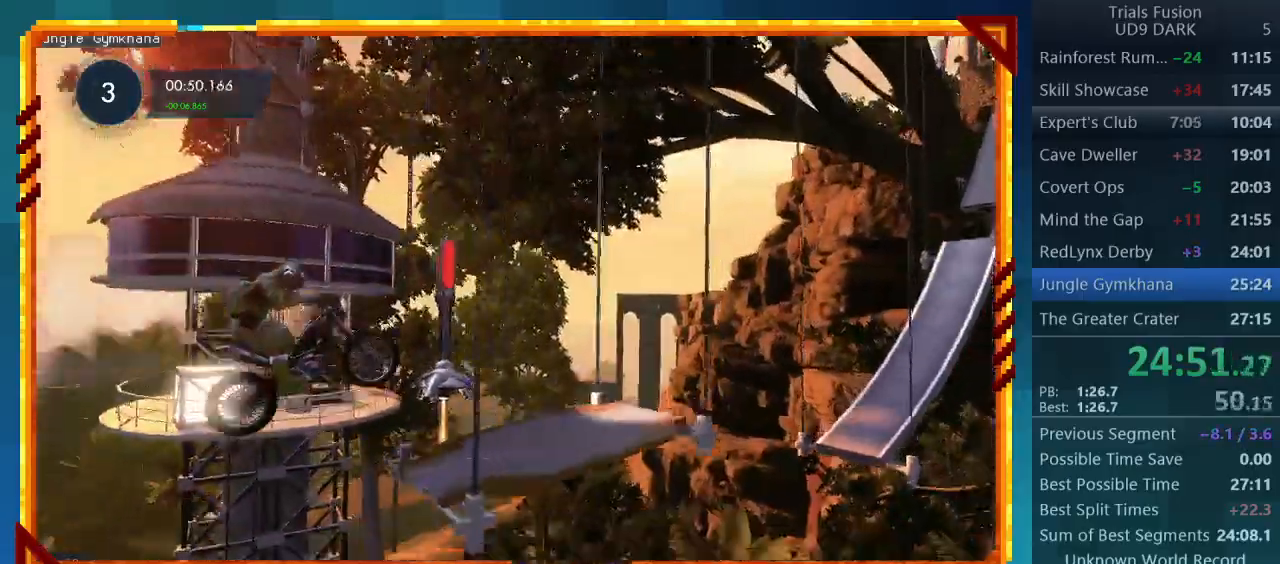
{"buttons": ["R2"], "left_stick": "left", "events": [[467, "left_stick", "left"]]}
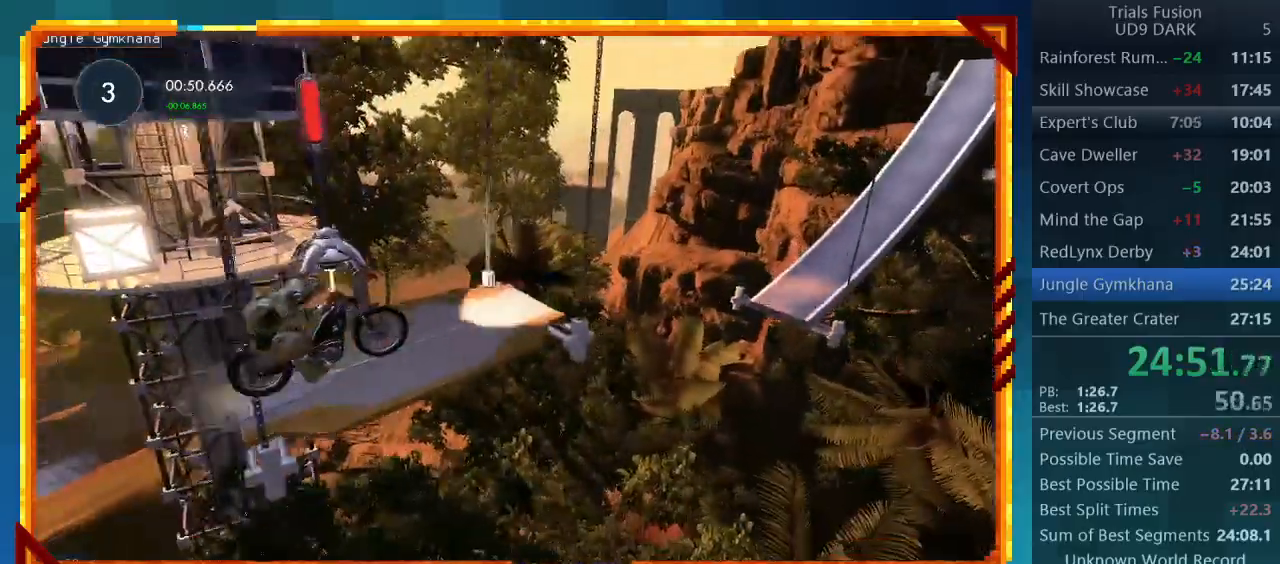
{"buttons": ["R2"], "left_stick": "down-right", "events": [[333, "left_stick", "down-right"]]}
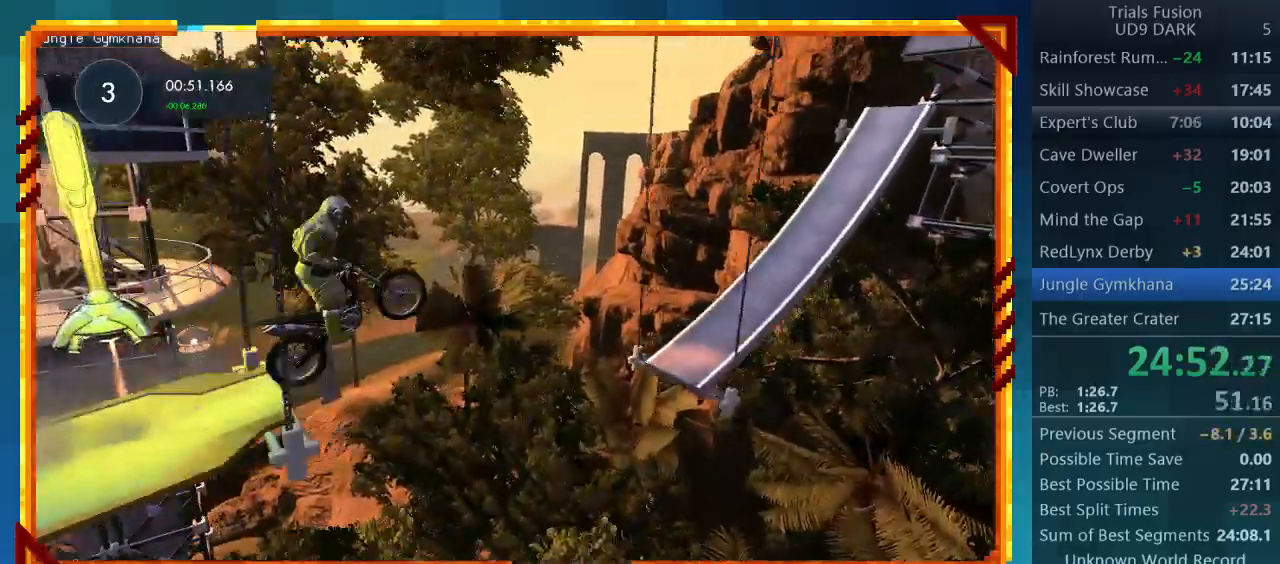
{"buttons": ["R2"], "left_stick": "left", "events": [[100, "left_stick", "right"], [200, "left_stick", "left"]]}
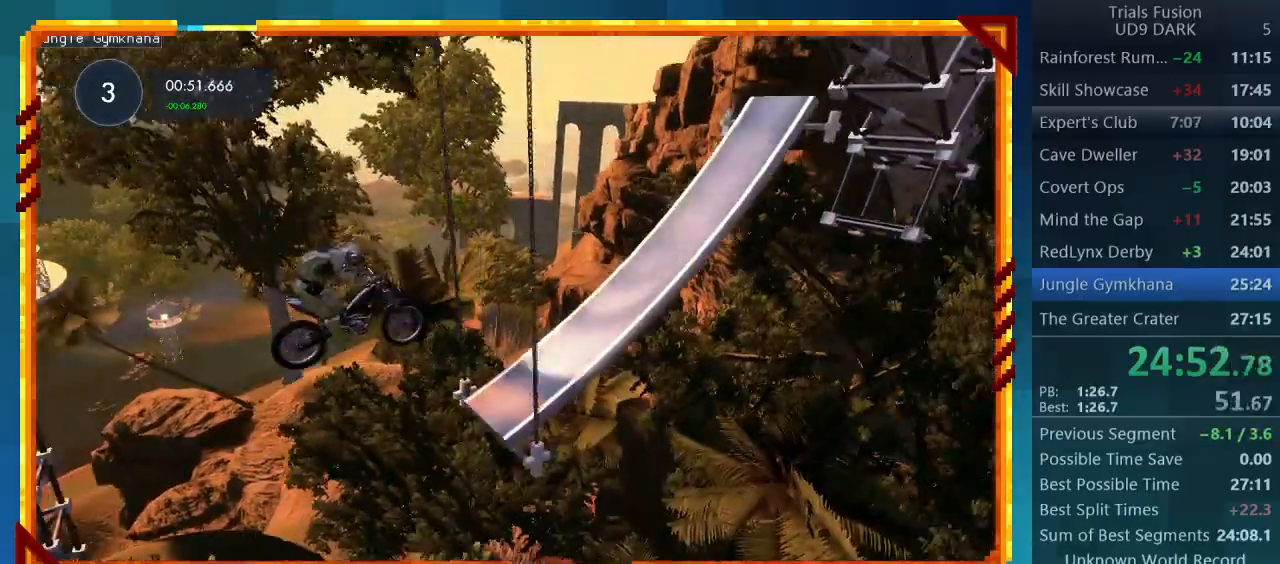
{"buttons": ["R2"], "left_stick": "center", "events": [[167, "left_stick", "right"], [400, "left_stick", "center"]]}
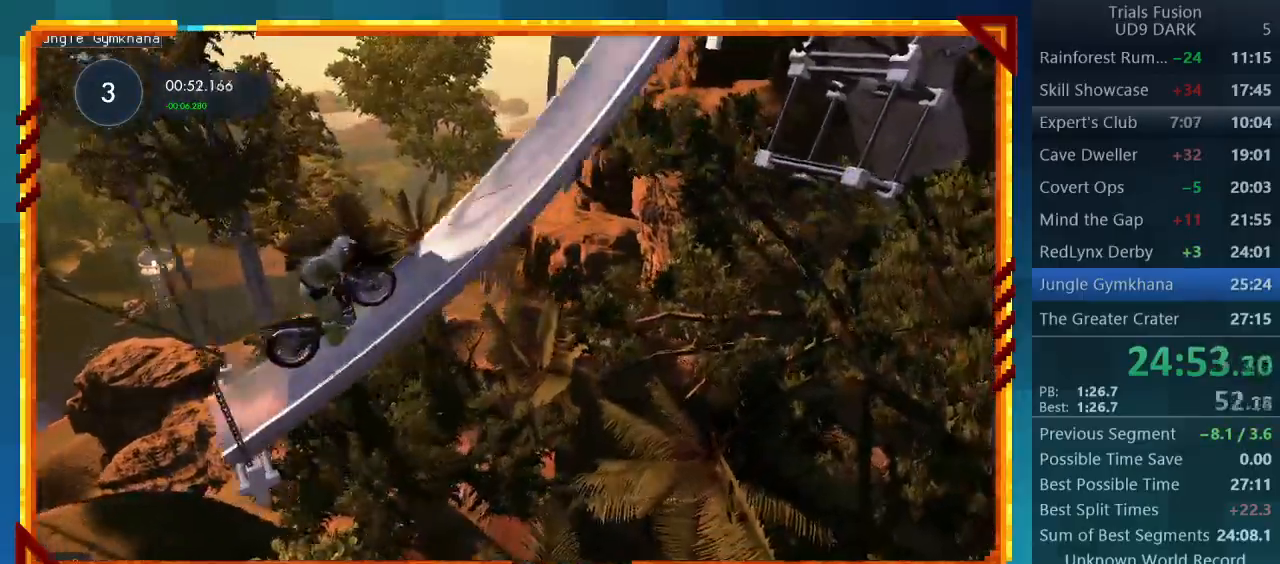
{"buttons": ["R2"], "left_stick": "right", "events": [[200, "left_stick", "right"]]}
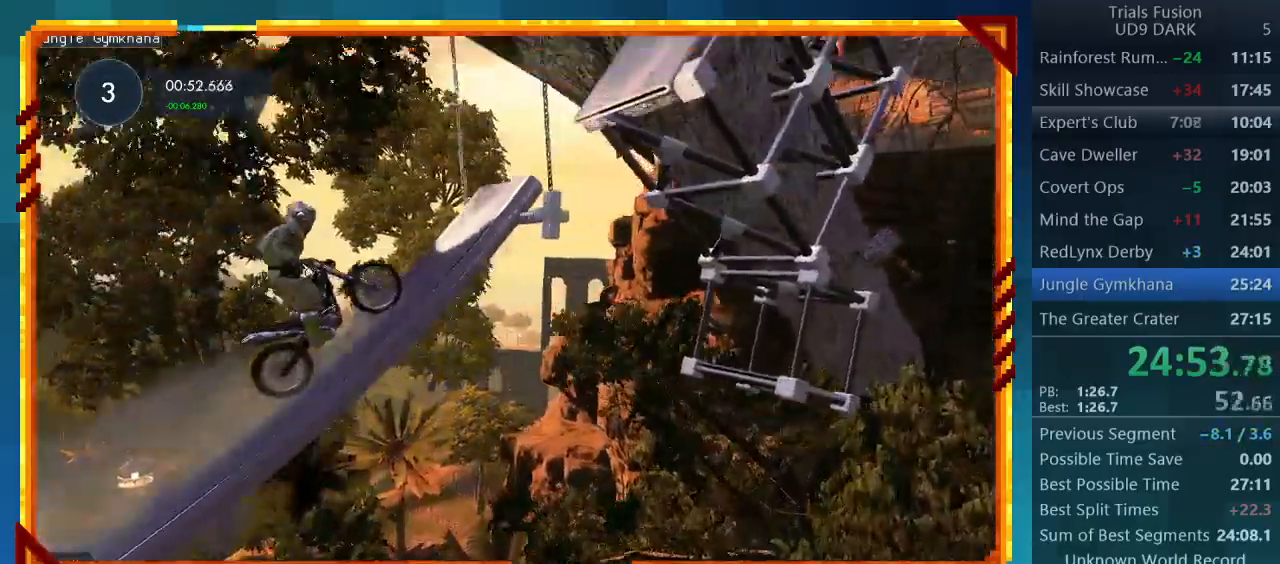
{"buttons": ["R2"], "left_stick": "left", "events": [[300, "left_stick", "center"], [433, "left_stick", "left"]]}
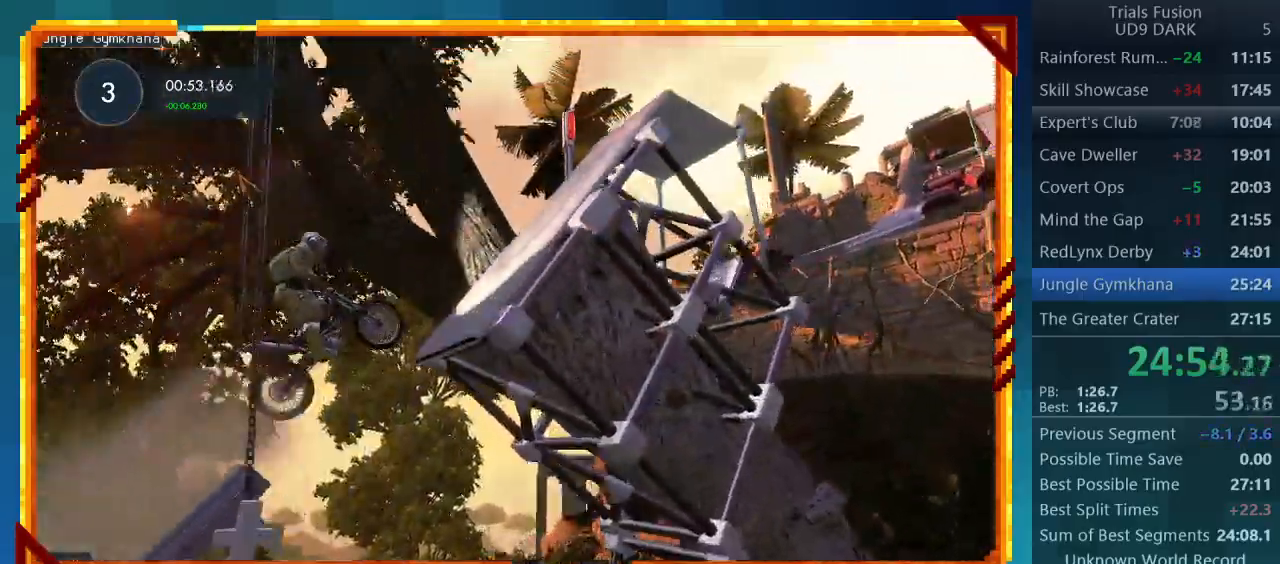
{"buttons": ["R2"], "left_stick": "right", "events": [[333, "left_stick", "right"]]}
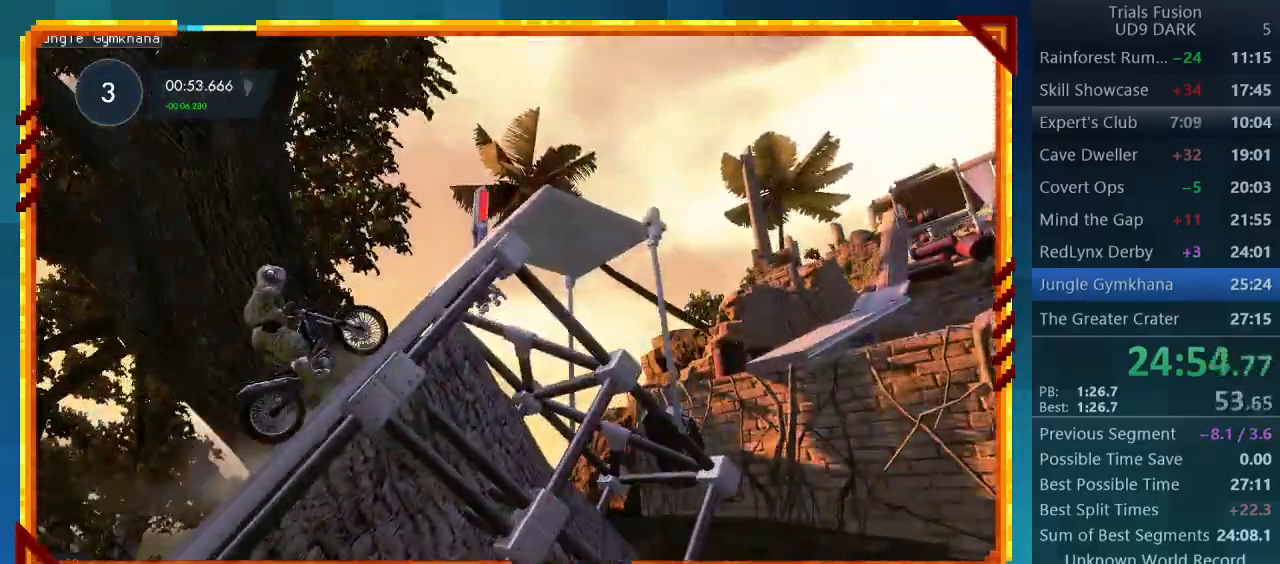
{"buttons": [], "left_stick": "center", "events": [[200, "R2", "up"], [367, "left_stick", "center"]]}
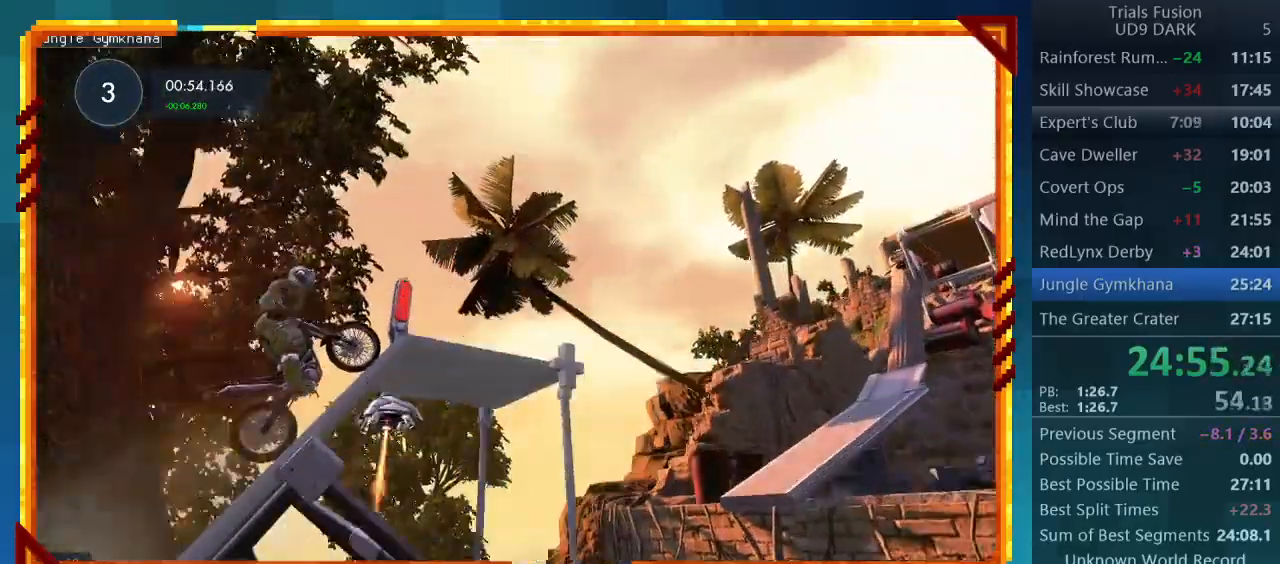
{"buttons": [], "left_stick": "left", "events": [[333, "left_stick", "left"]]}
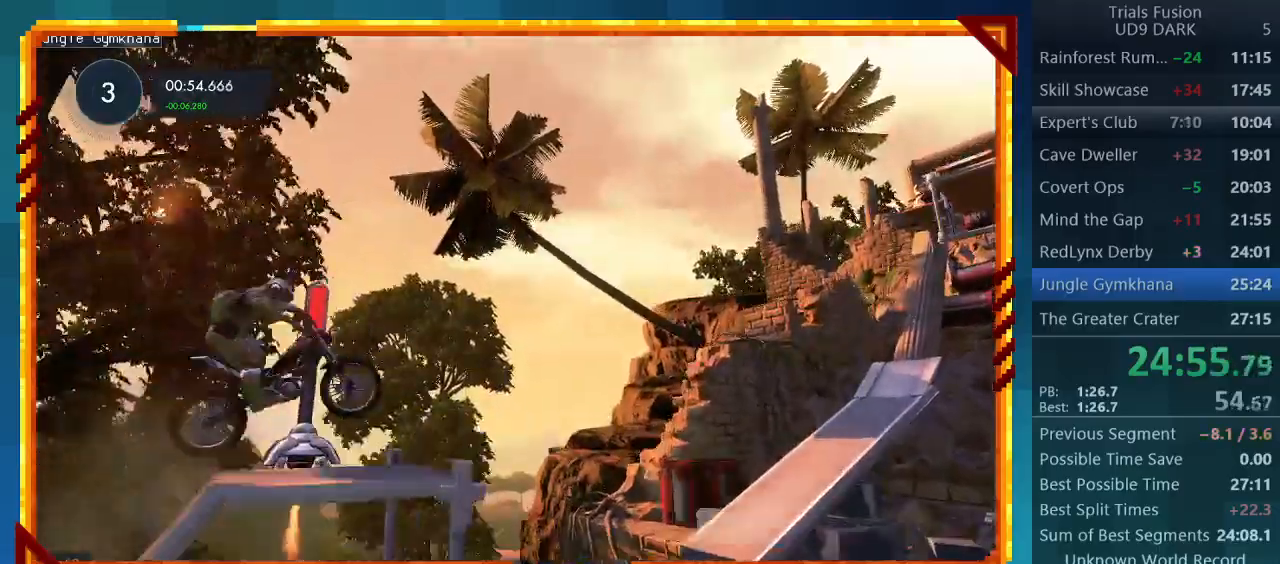
{"buttons": ["R2"], "left_stick": "left", "events": [[100, "left_stick", "center"], [200, "R2", "down"], [200, "left_stick", "left"]]}
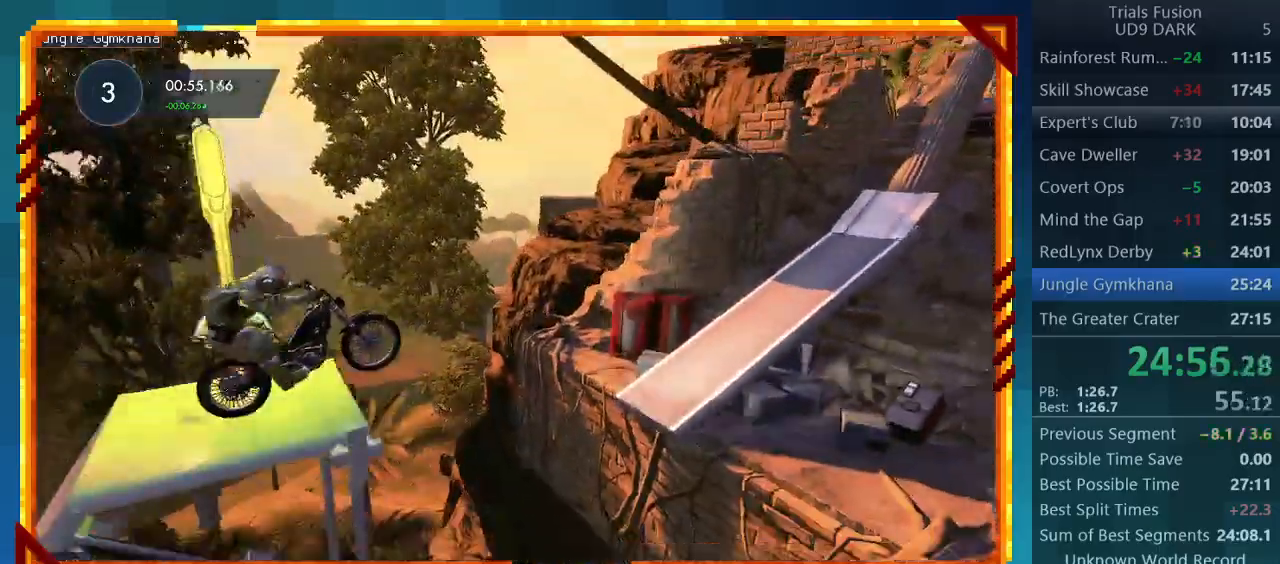
{"buttons": ["R2"], "left_stick": "right", "events": [[333, "left_stick", "down-right"], [433, "left_stick", "right"]]}
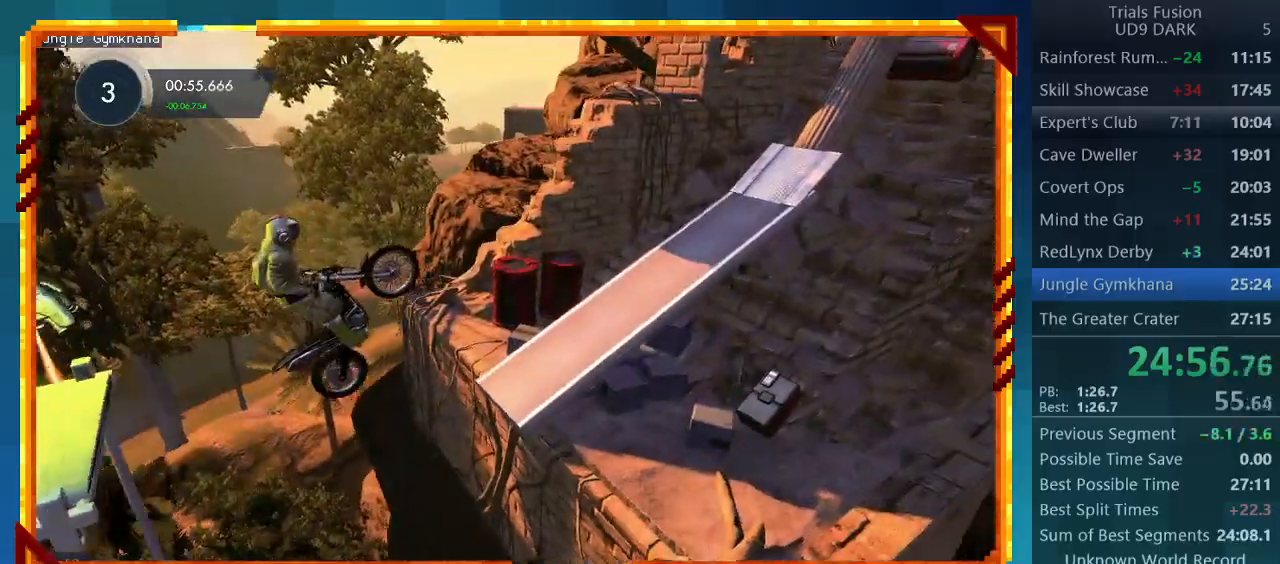
{"buttons": ["R2"], "left_stick": "right", "events": []}
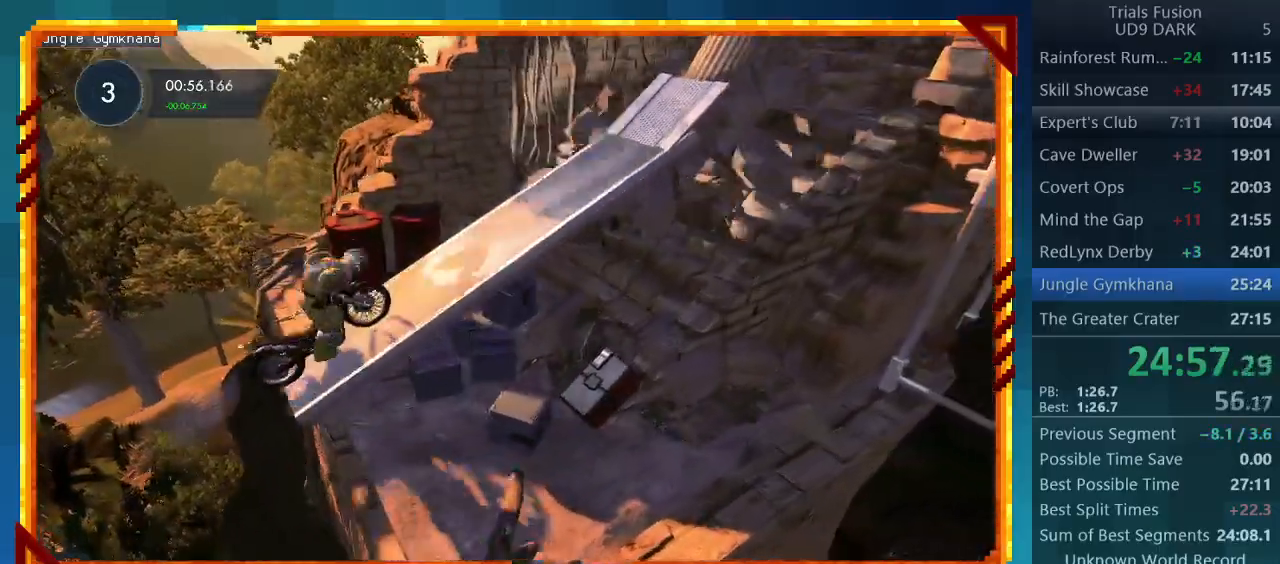
{"buttons": ["R2"], "left_stick": "right", "events": [[333, "R2", "up"], [467, "R2", "down"]]}